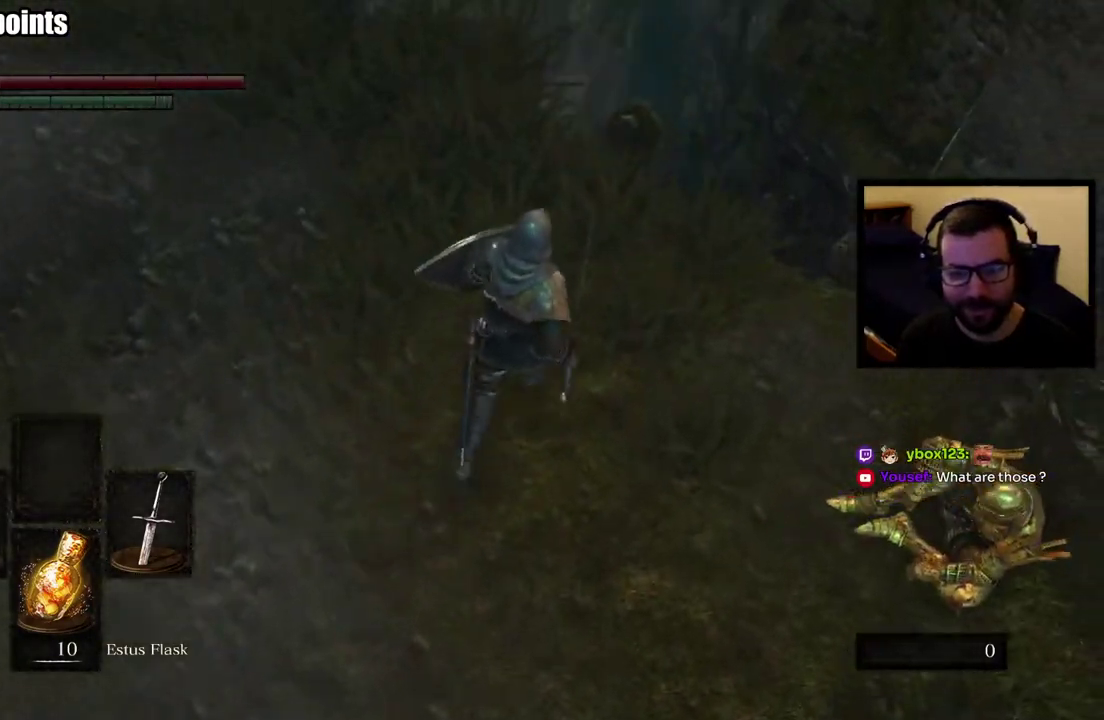
Gameplay with a controller (PlayStation layout); each line is a JSON object with the inputs held at the frame after it. "events" lists button and stick changes between this image and that frame as [ms after this image, input, new state], when the widget could be followed in between.
{"buttons": [], "left_stick": "up", "right_stick": "center", "events": [[317, "right_stick", "center"]]}
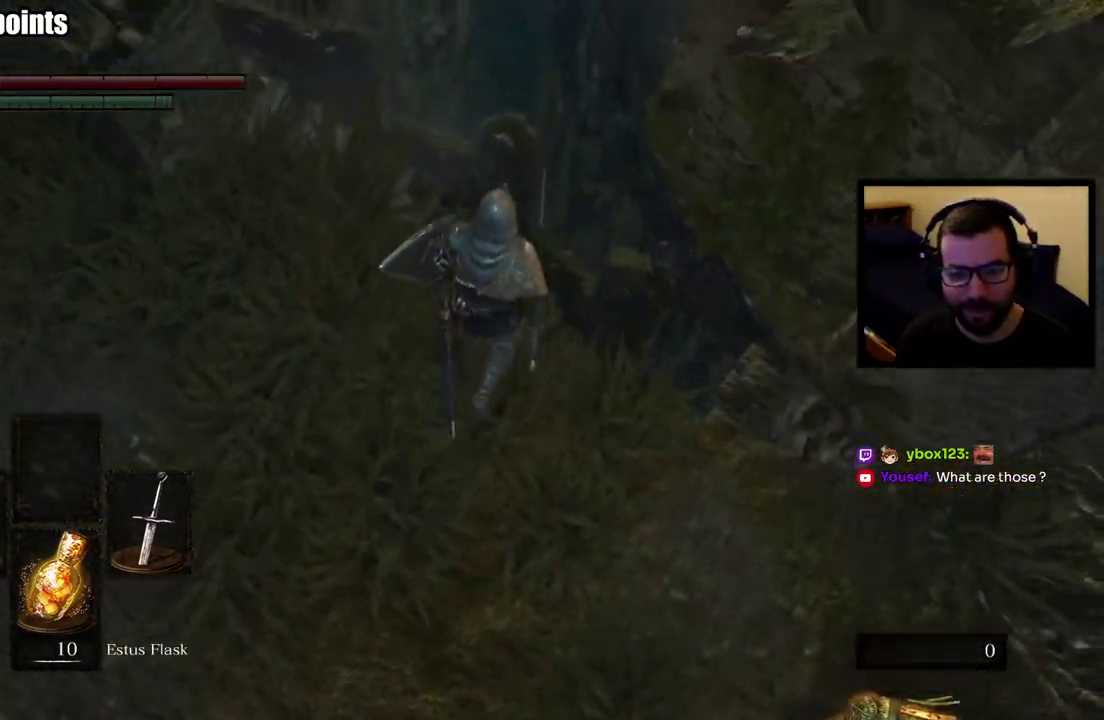
{"buttons": [], "left_stick": "down-left", "right_stick": "center", "events": [[117, "left_stick", "up-left"], [183, "left_stick", "down-right"], [300, "left_stick", "up-left"], [350, "left_stick", "down-right"], [483, "left_stick", "down-left"]]}
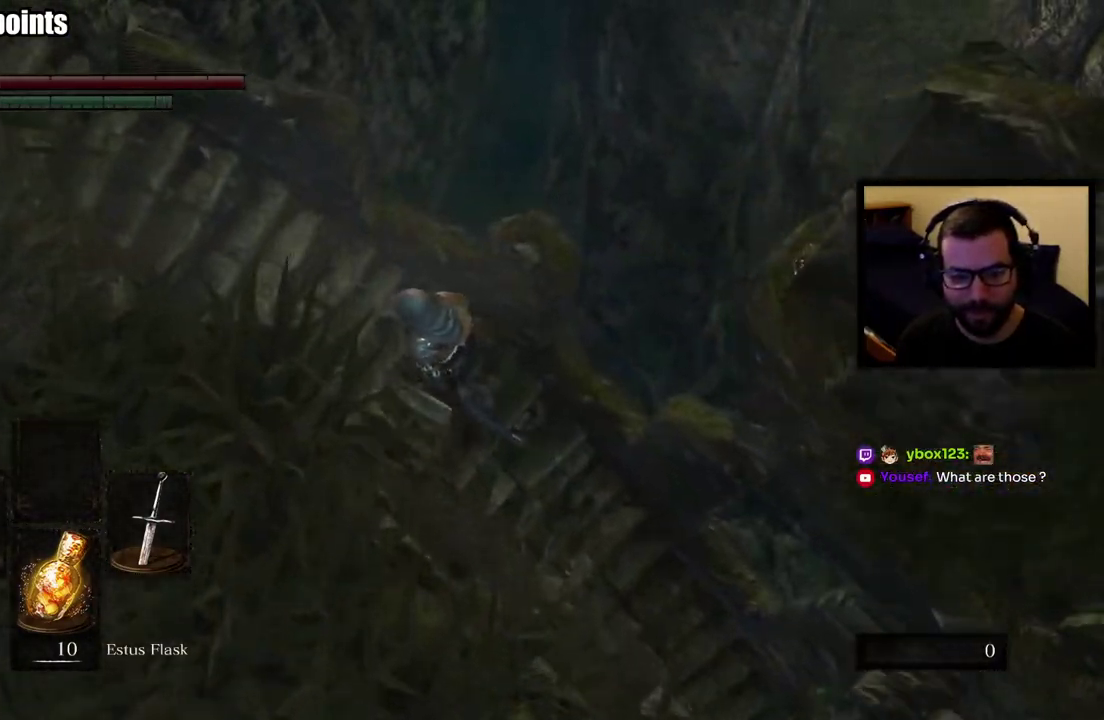
{"buttons": [], "left_stick": "up-right", "right_stick": "center", "events": [[17, "right_stick", "right"], [150, "left_stick", "down-right"], [233, "left_stick", "right"], [333, "left_stick", "up-right"], [483, "right_stick", "center"]]}
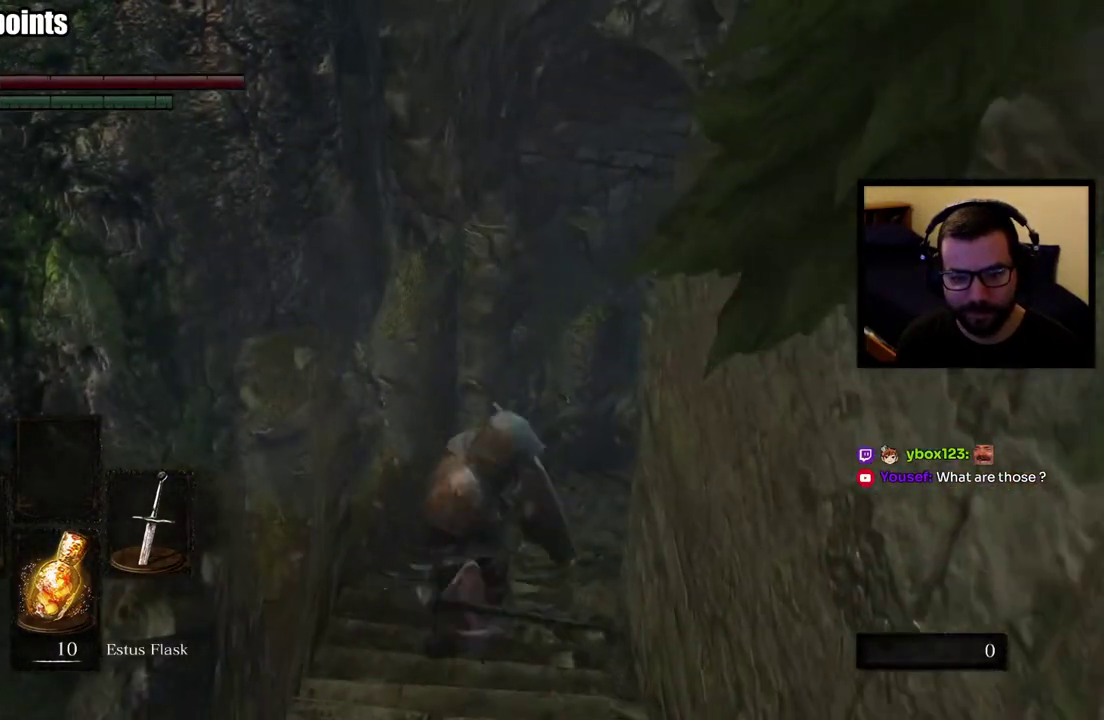
{"buttons": [], "left_stick": "up", "right_stick": "center", "events": [[17, "left_stick", "up"], [250, "right_stick", "right"], [483, "right_stick", "center"]]}
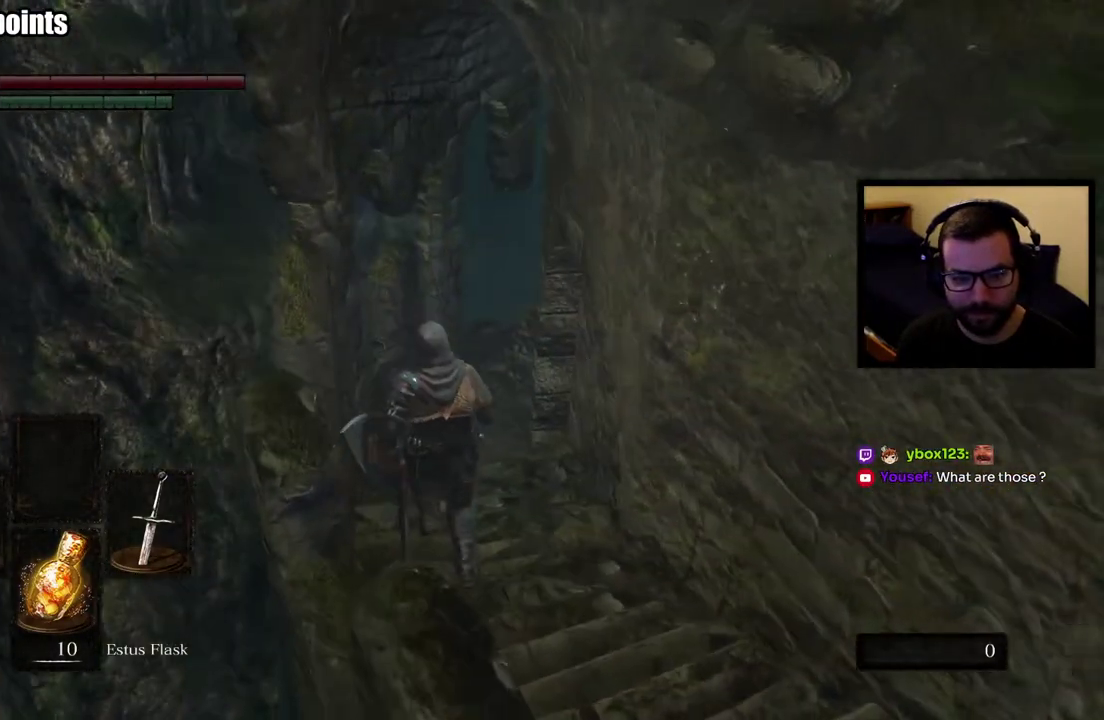
{"buttons": ["CIRCLE"], "left_stick": "up", "right_stick": "right", "events": [[183, "CIRCLE", "down"], [450, "right_stick", "right"]]}
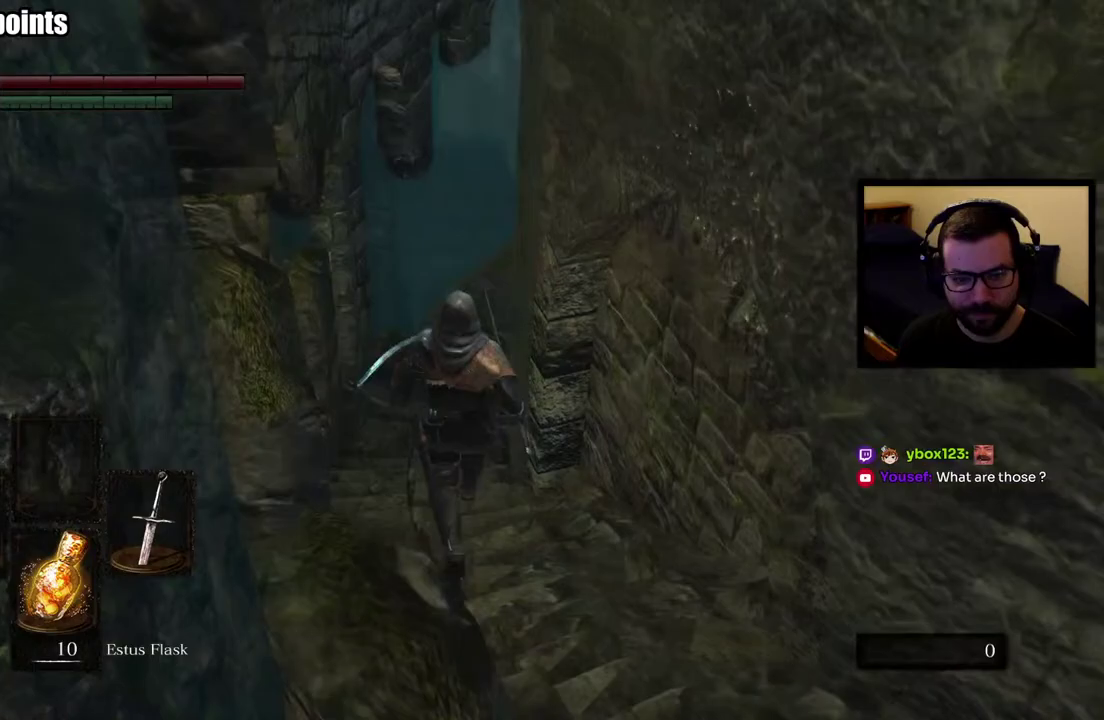
{"buttons": ["CIRCLE"], "left_stick": "up", "right_stick": "right", "events": [[67, "right_stick", "center"], [400, "right_stick", "right"]]}
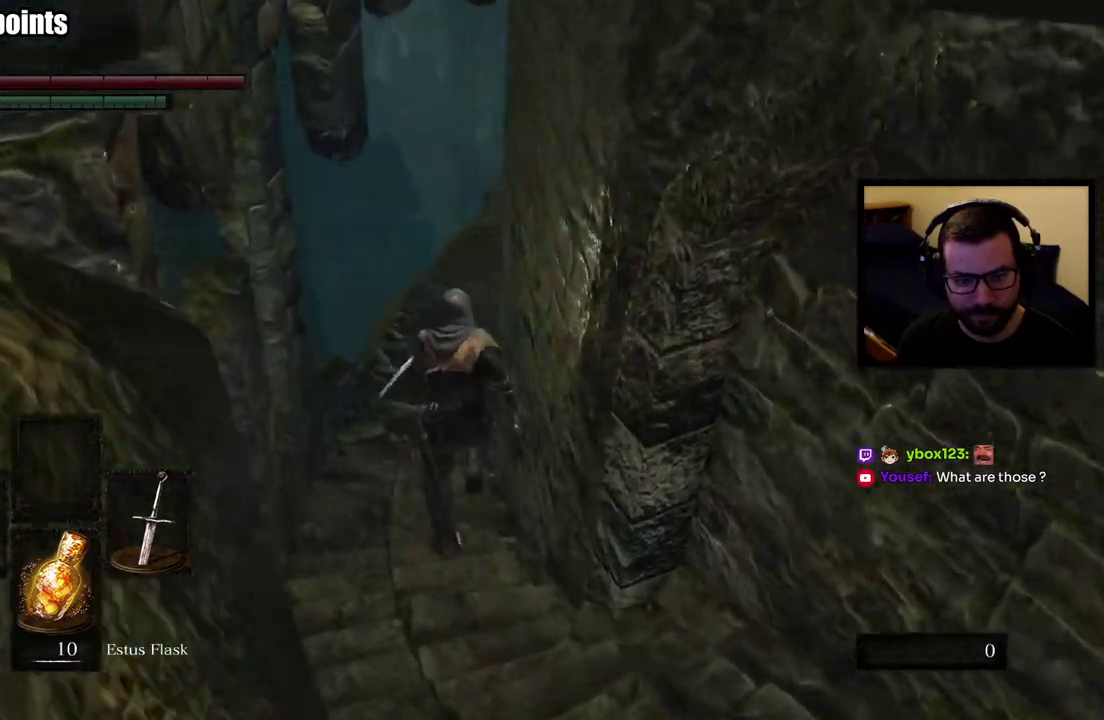
{"buttons": ["CIRCLE"], "left_stick": "up", "right_stick": "right", "events": [[67, "right_stick", "center"], [250, "right_stick", "right"]]}
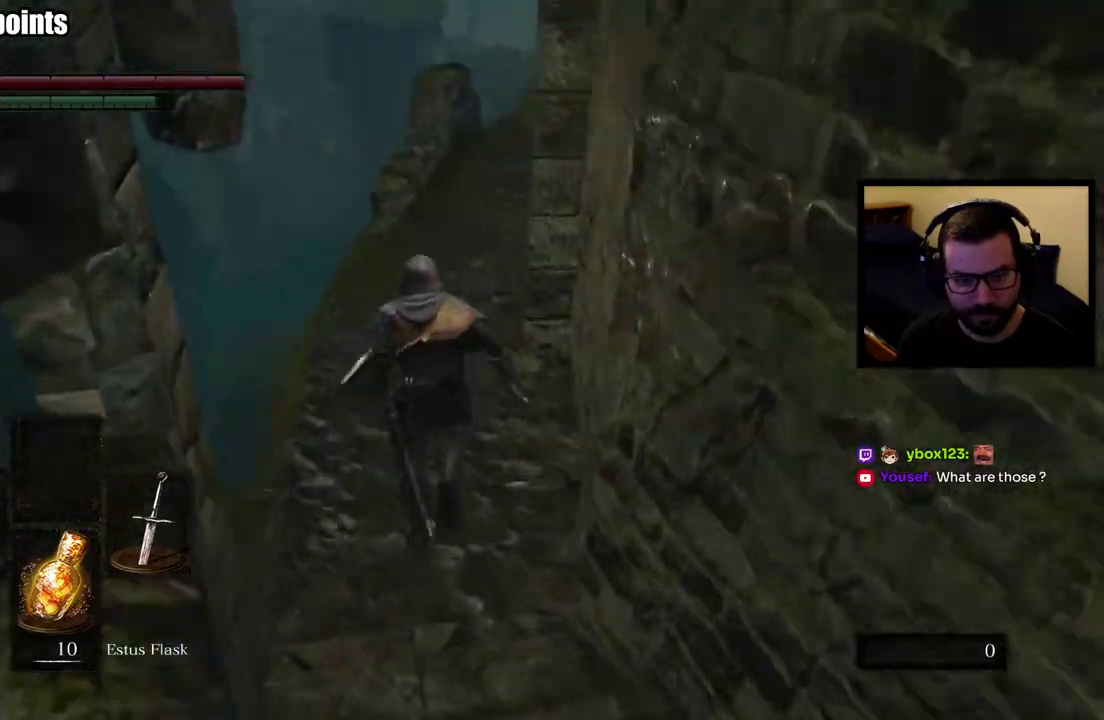
{"buttons": ["CIRCLE"], "left_stick": "up", "right_stick": "right", "events": [[400, "right_stick", "down-right"], [450, "right_stick", "right"]]}
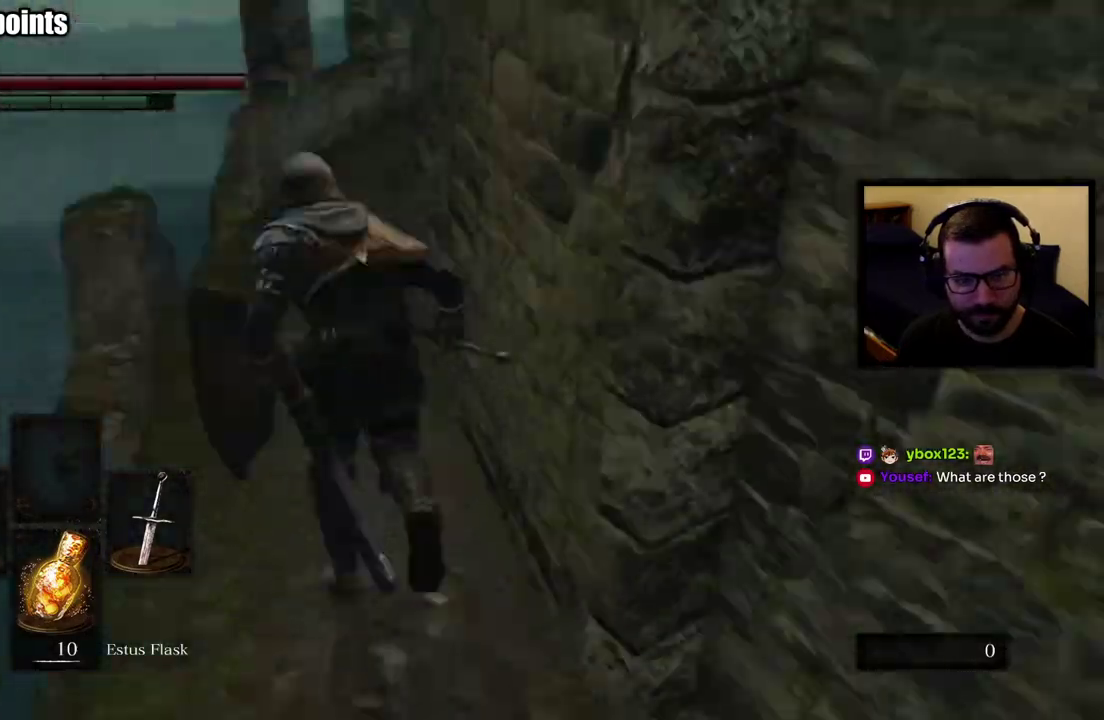
{"buttons": ["CIRCLE"], "left_stick": "up", "right_stick": "right", "events": []}
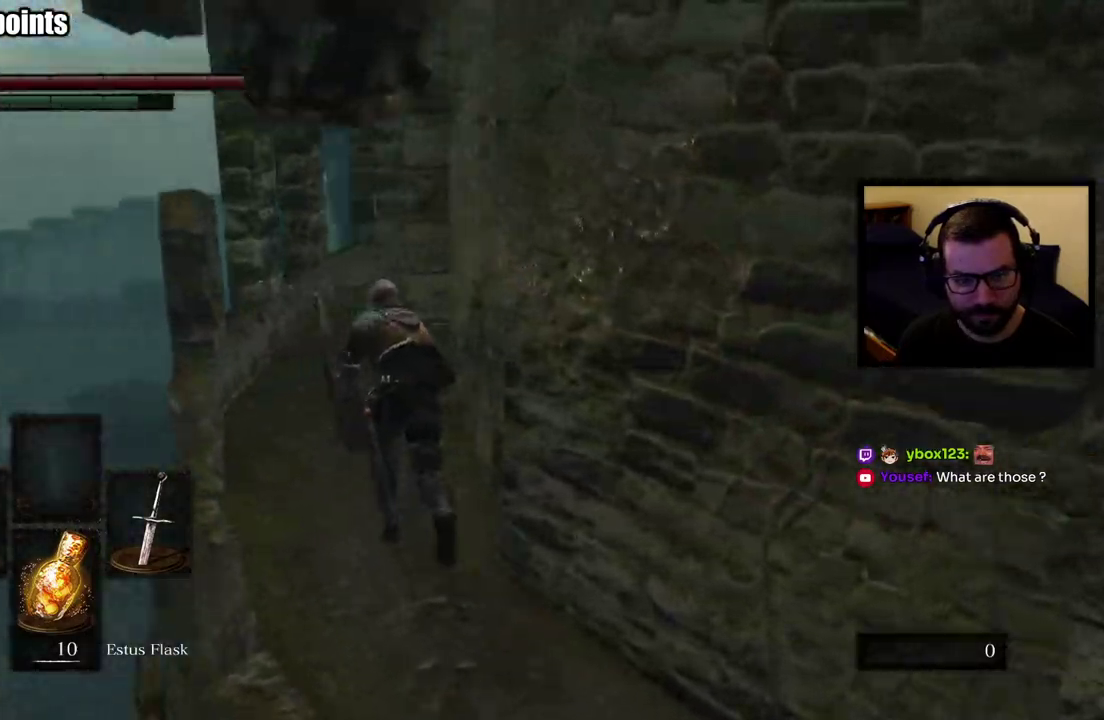
{"buttons": ["CIRCLE"], "left_stick": "up", "right_stick": "right", "events": []}
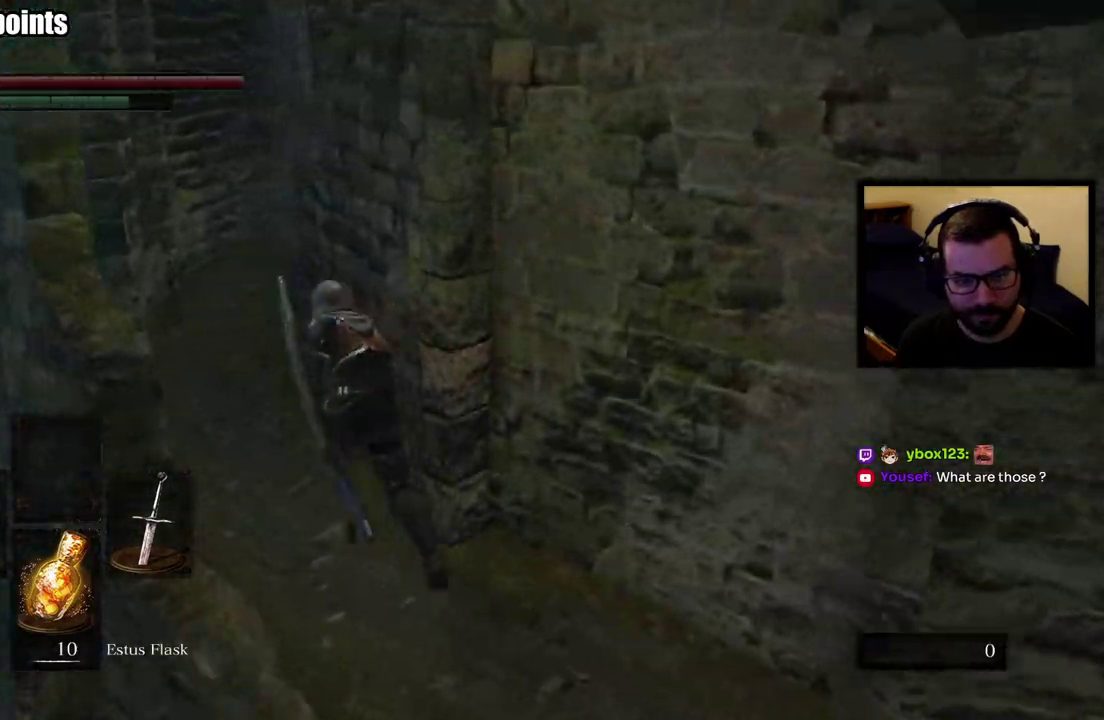
{"buttons": ["CIRCLE"], "left_stick": "up", "right_stick": "right", "events": []}
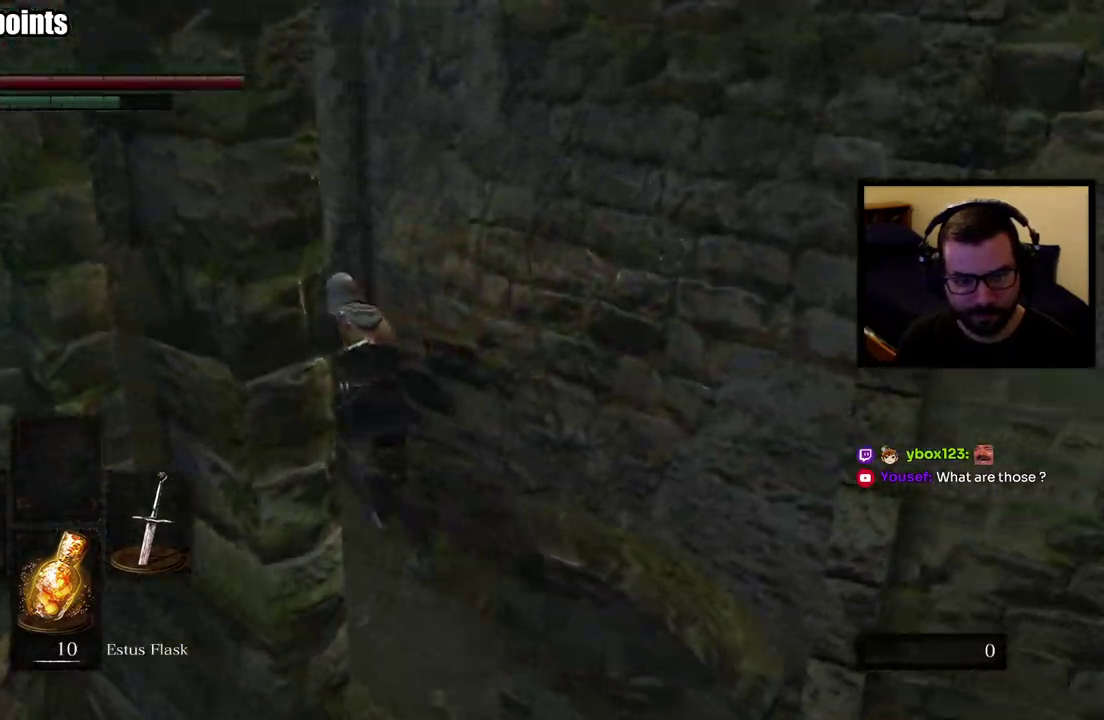
{"buttons": ["CIRCLE"], "left_stick": "up-left", "right_stick": "right", "events": [[217, "left_stick", "up-left"]]}
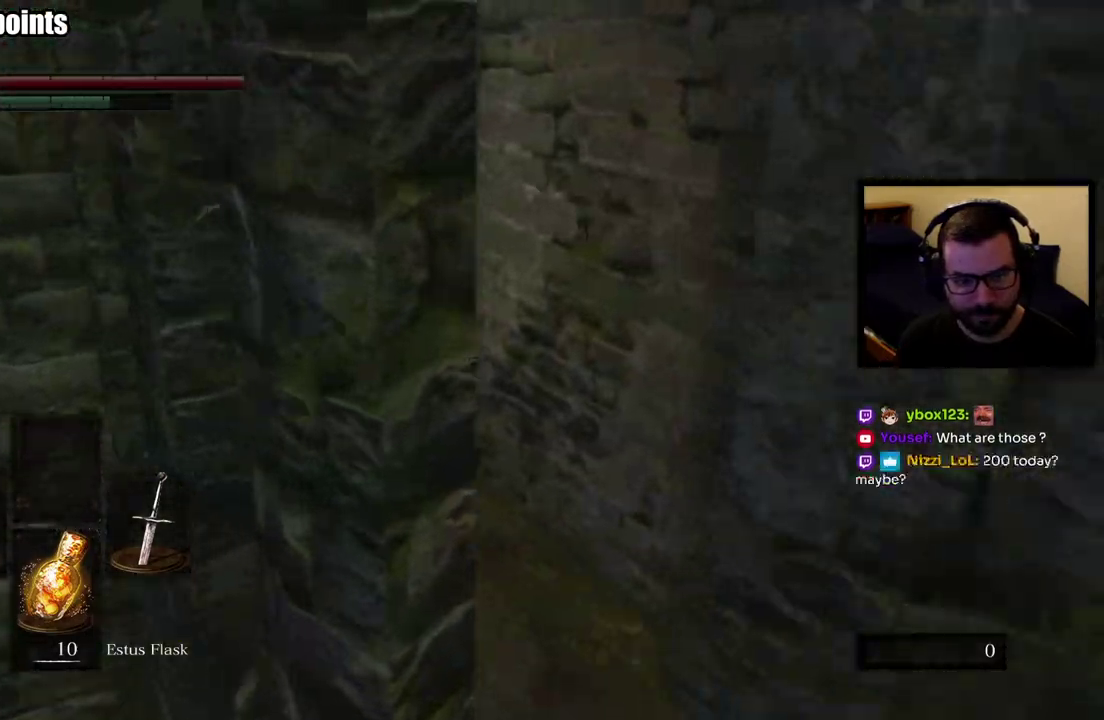
{"buttons": ["CIRCLE"], "left_stick": "up-left", "right_stick": "right", "events": []}
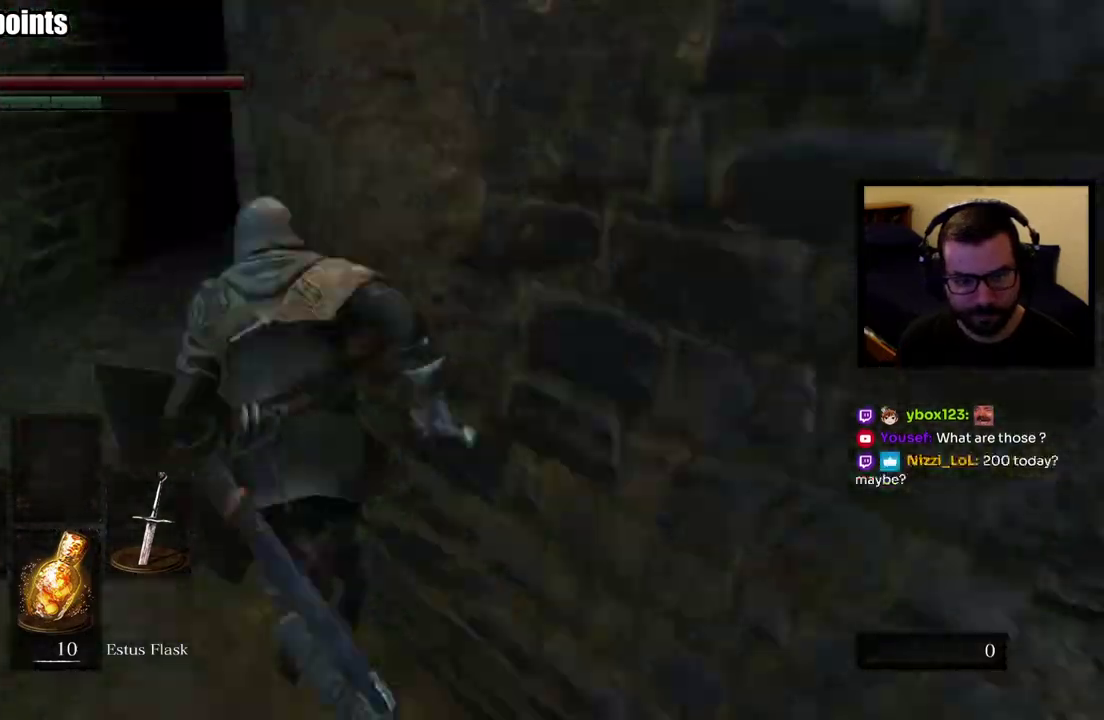
{"buttons": ["CIRCLE"], "left_stick": "up", "right_stick": "right", "events": [[67, "left_stick", "center"], [183, "left_stick", "up-left"], [367, "right_stick", "center"], [400, "left_stick", "up"], [500, "right_stick", "right"]]}
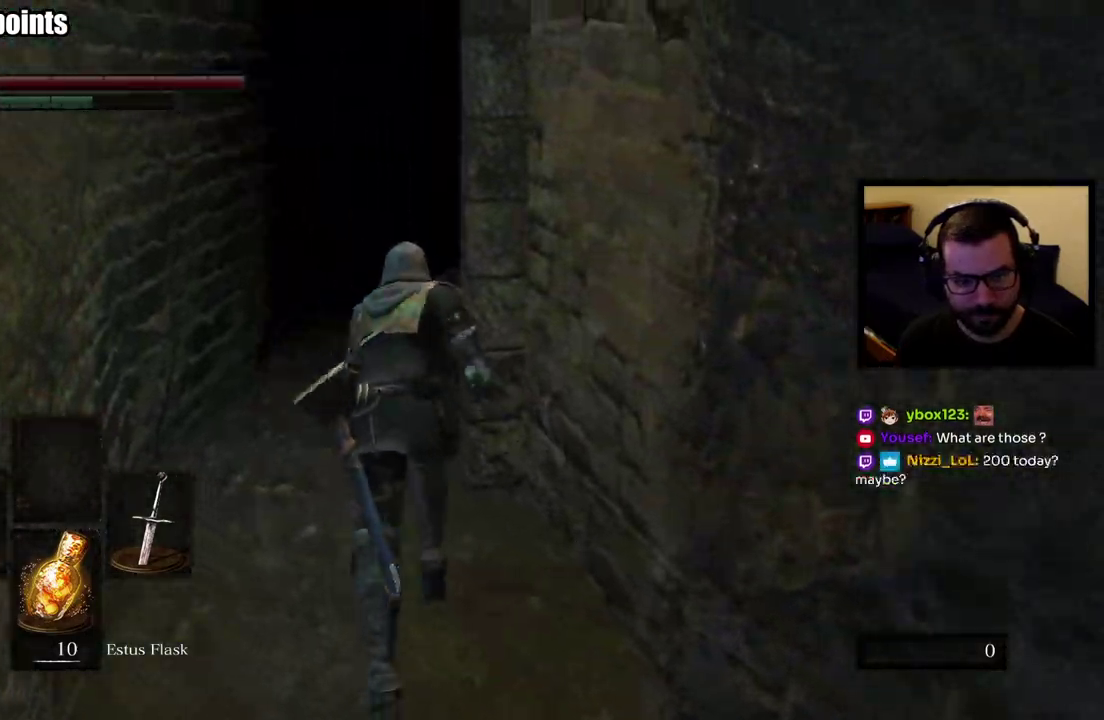
{"buttons": ["CIRCLE"], "left_stick": "up", "right_stick": "down-right", "events": [[250, "right_stick", "center"], [367, "right_stick", "down-right"]]}
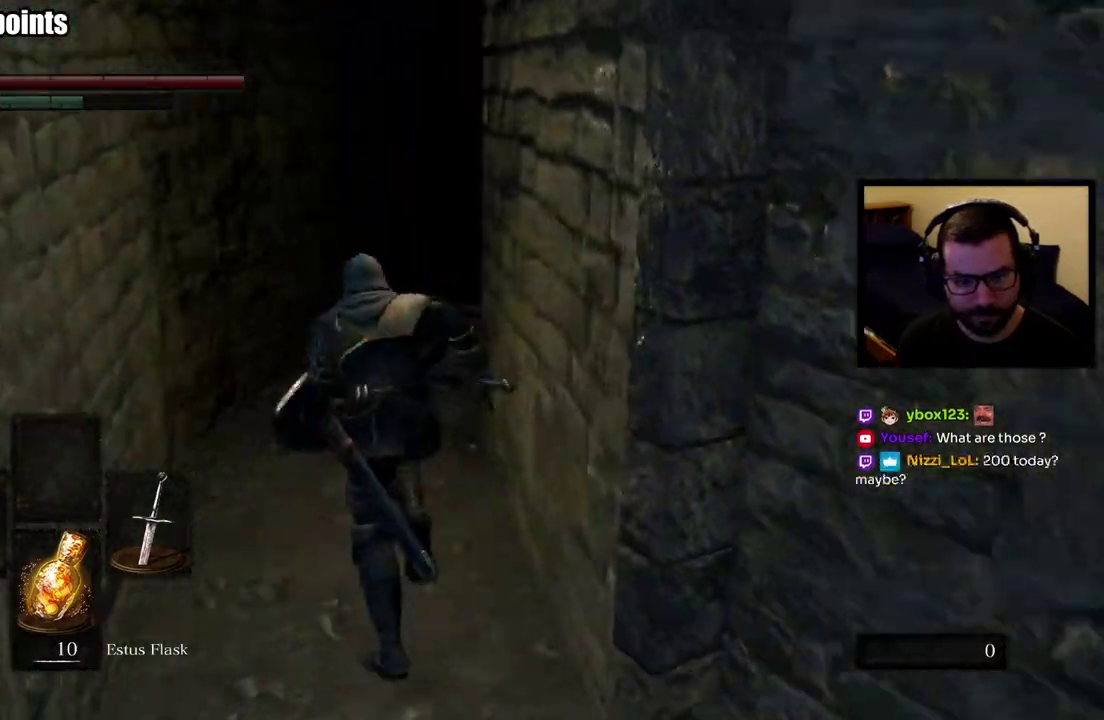
{"buttons": ["CIRCLE"], "left_stick": "up", "right_stick": "down-right", "events": []}
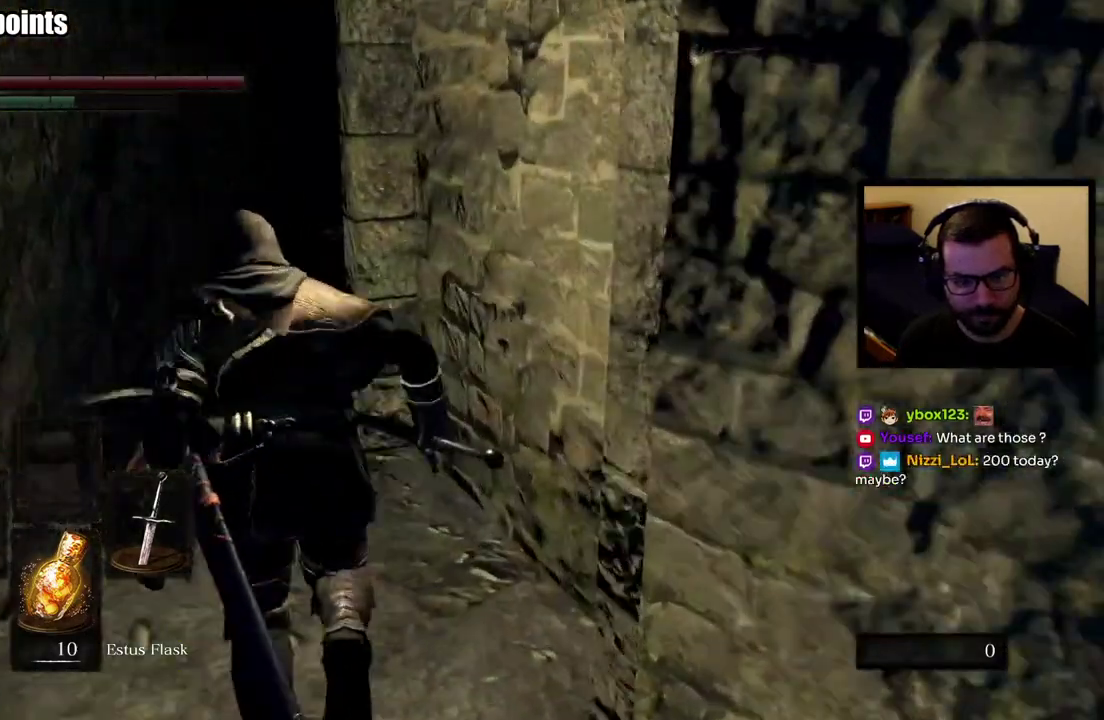
{"buttons": ["CIRCLE"], "left_stick": "up-left", "right_stick": "center", "events": [[17, "right_stick", "right"], [283, "right_stick", "center"], [400, "left_stick", "down-right"], [500, "left_stick", "up-left"]]}
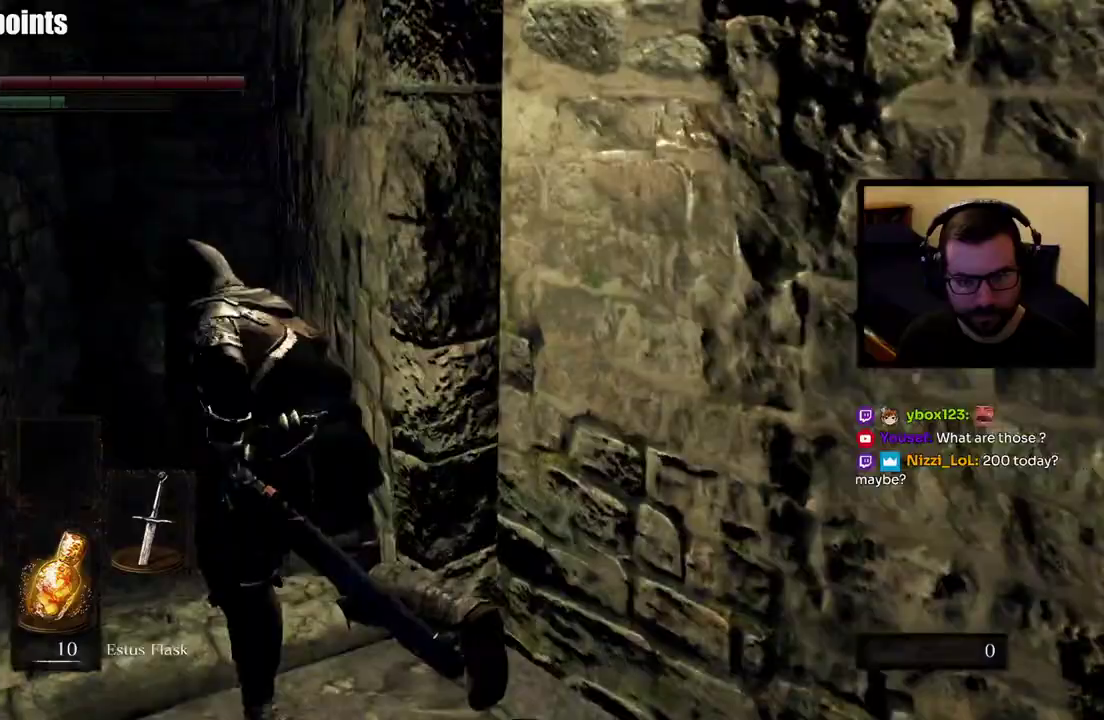
{"buttons": ["CIRCLE"], "left_stick": "up-left", "right_stick": "center", "events": []}
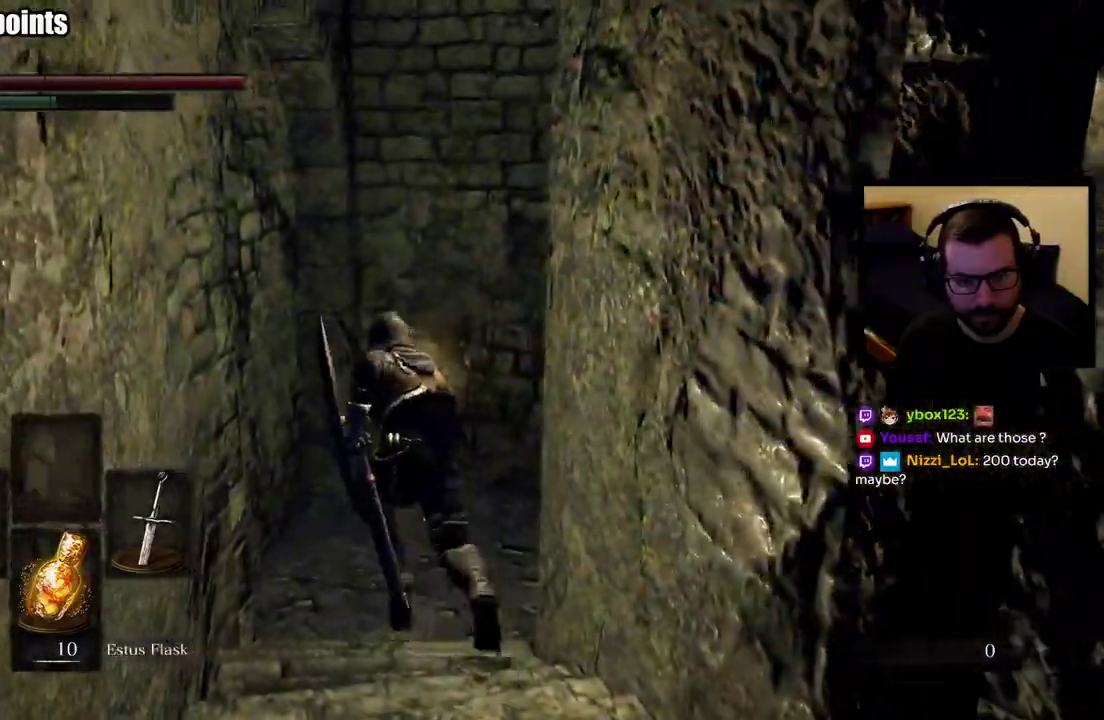
{"buttons": ["CIRCLE"], "left_stick": "up", "right_stick": "right", "events": [[133, "right_stick", "right"], [233, "left_stick", "up"]]}